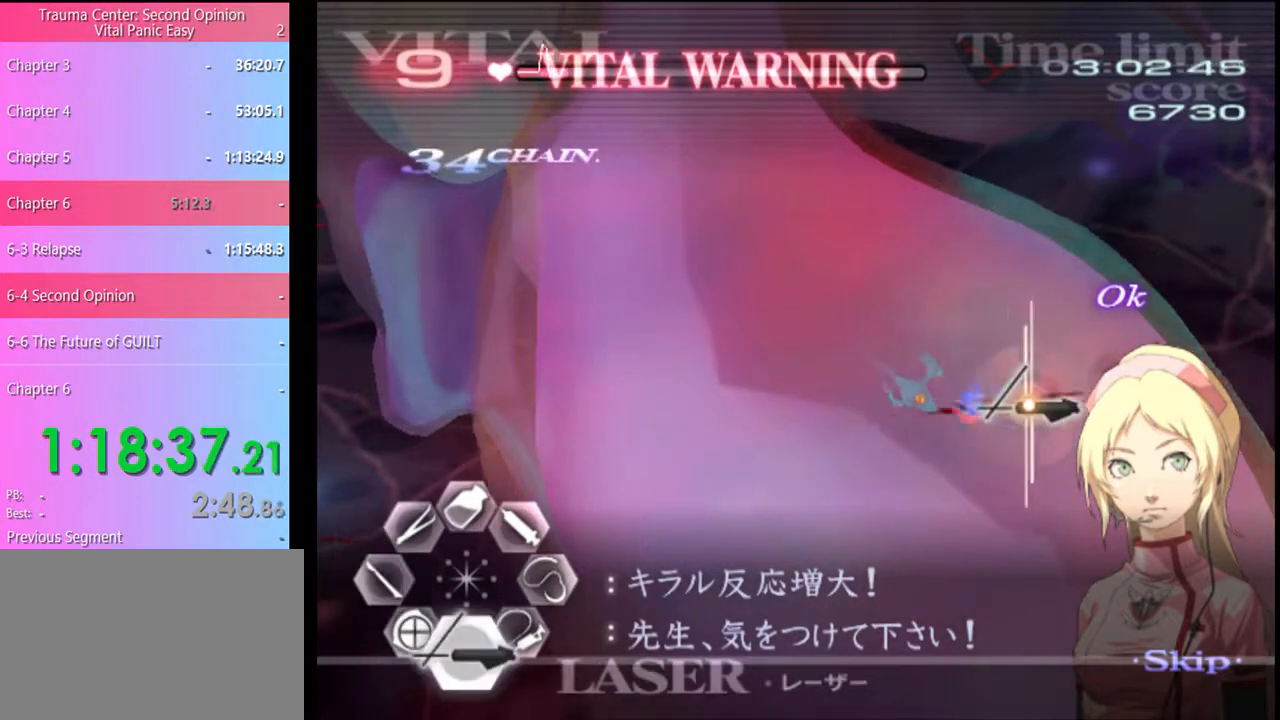
Gameplay with keyboard and mouse; each line is a JSON object with the keys and mouse buttons held at the frame after it. "events" lists presses ("down") and releases ("up") of "a", "alt", "c", "d", "e", "f", "q", "r", "s", "shift", "space", "v", "w", "mouse_left", "mouse_wheel", "mouse_right", "mouse_mb4" and "mouse_mb5" between this image and that frame as [ms after this image, input, new state], when the widget could be followed in between. "mouse_left", "mouse_wheel", "mouse_right", "mouse_mb4", "mouse_mb5" = the "left", "wheel", "right", "mb4", "mb5" buttons of the "mouse" list. No other keys are recorded. "wheel" means that the mouse wheel is clicked or scrolled. Mouse movement is not recorded.
{"keys": ["s"], "mouse": [], "events": [[167, "mouse_left", "down"], [467, "mouse_left", "up"]]}
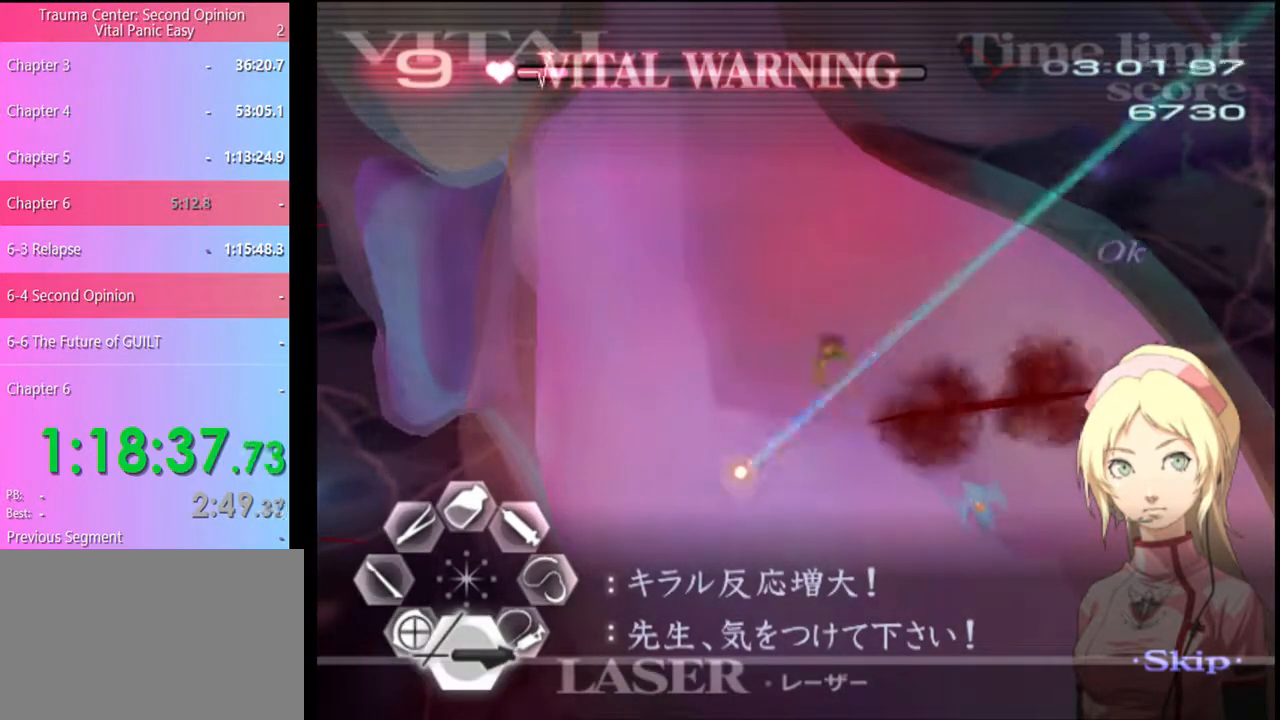
{"keys": ["s"], "mouse": [], "events": [[234, "mouse_left", "down"], [500, "mouse_left", "up"]]}
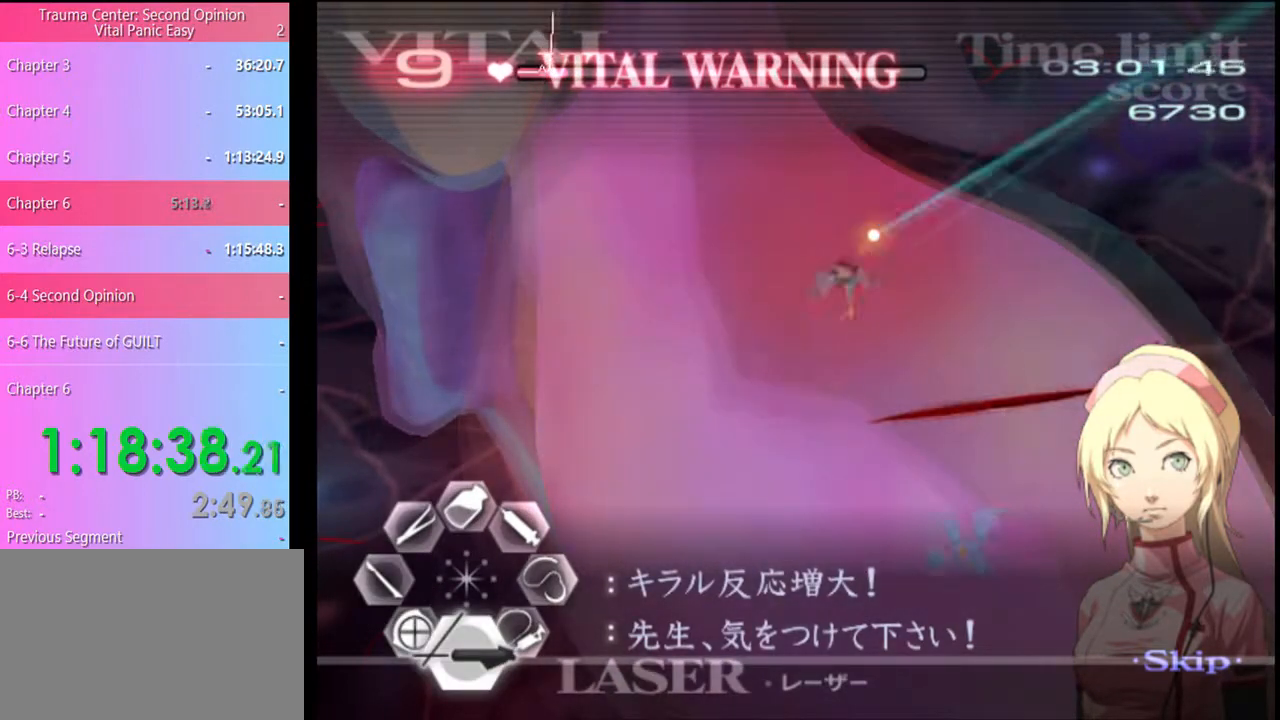
{"keys": ["s"], "mouse": ["left"], "events": [[200, "mouse_left", "down"]]}
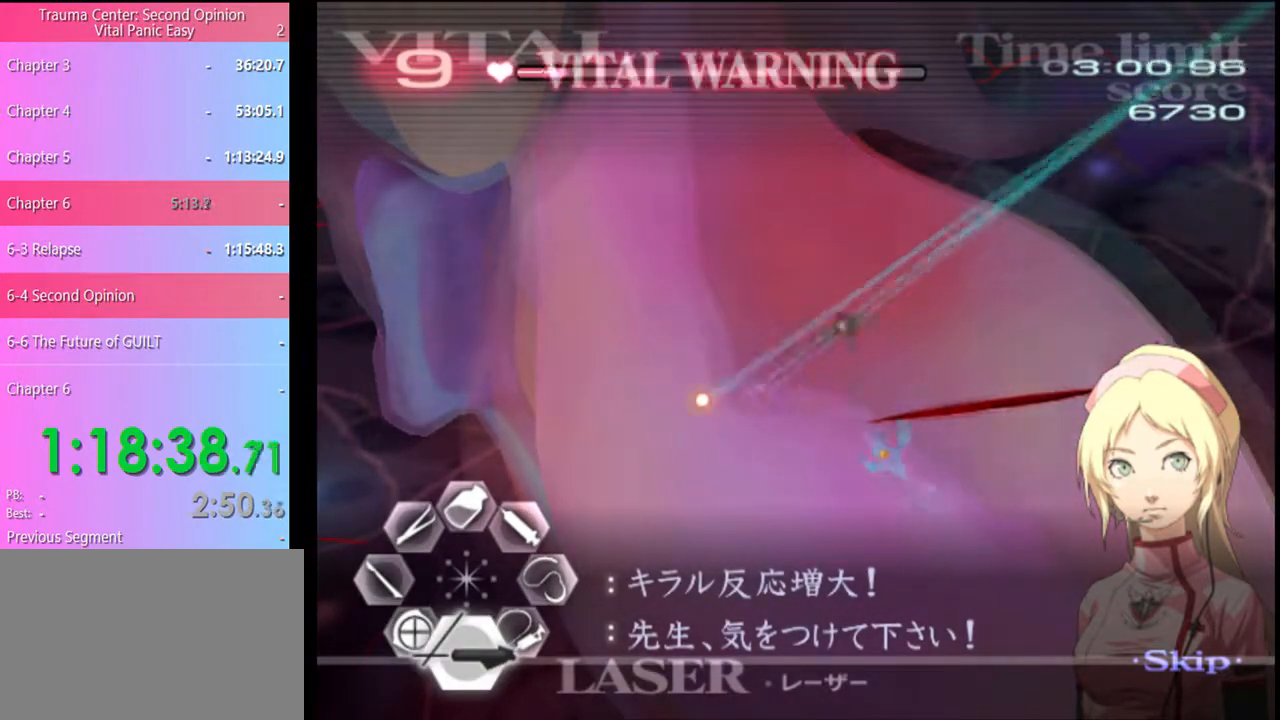
{"keys": ["d"], "mouse": ["left"], "events": [[67, "mouse_left", "up"], [100, "d", "down"], [100, "s", "up"], [234, "mouse_left", "down"]]}
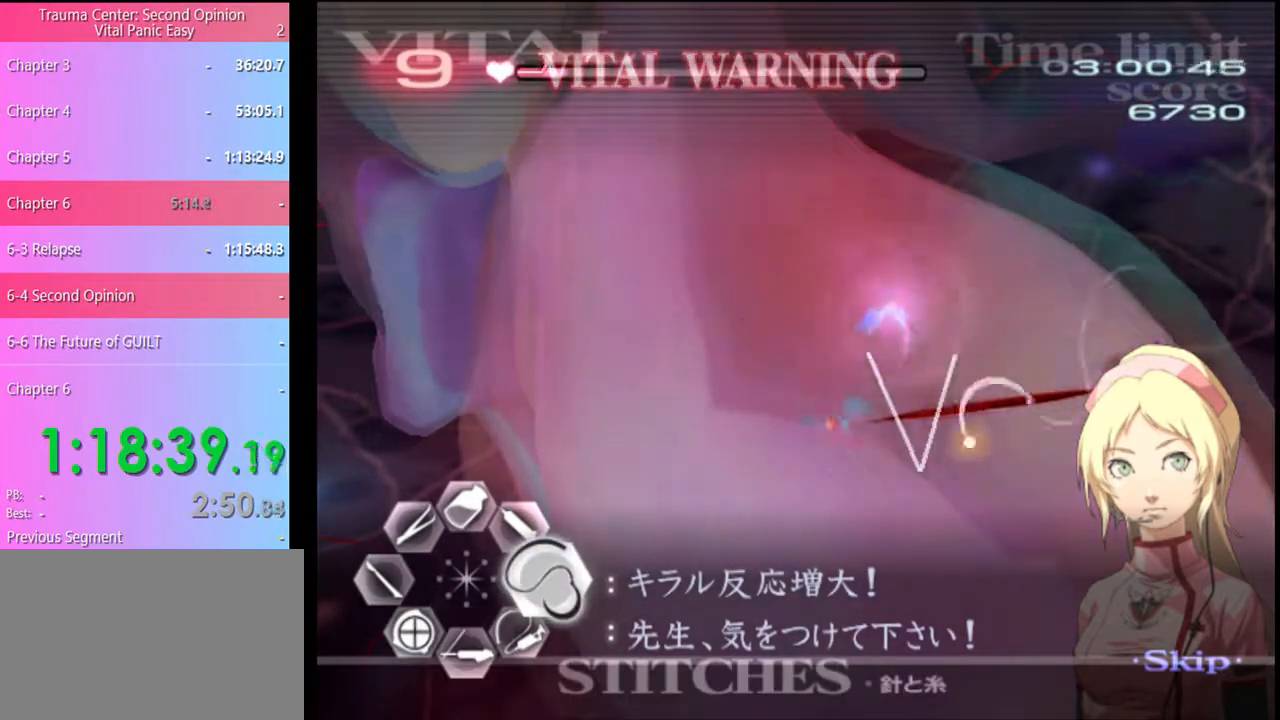
{"keys": ["w"], "mouse": ["left"], "events": [[234, "d", "up"], [234, "mouse_left", "up"], [267, "w", "down"], [434, "mouse_left", "down"]]}
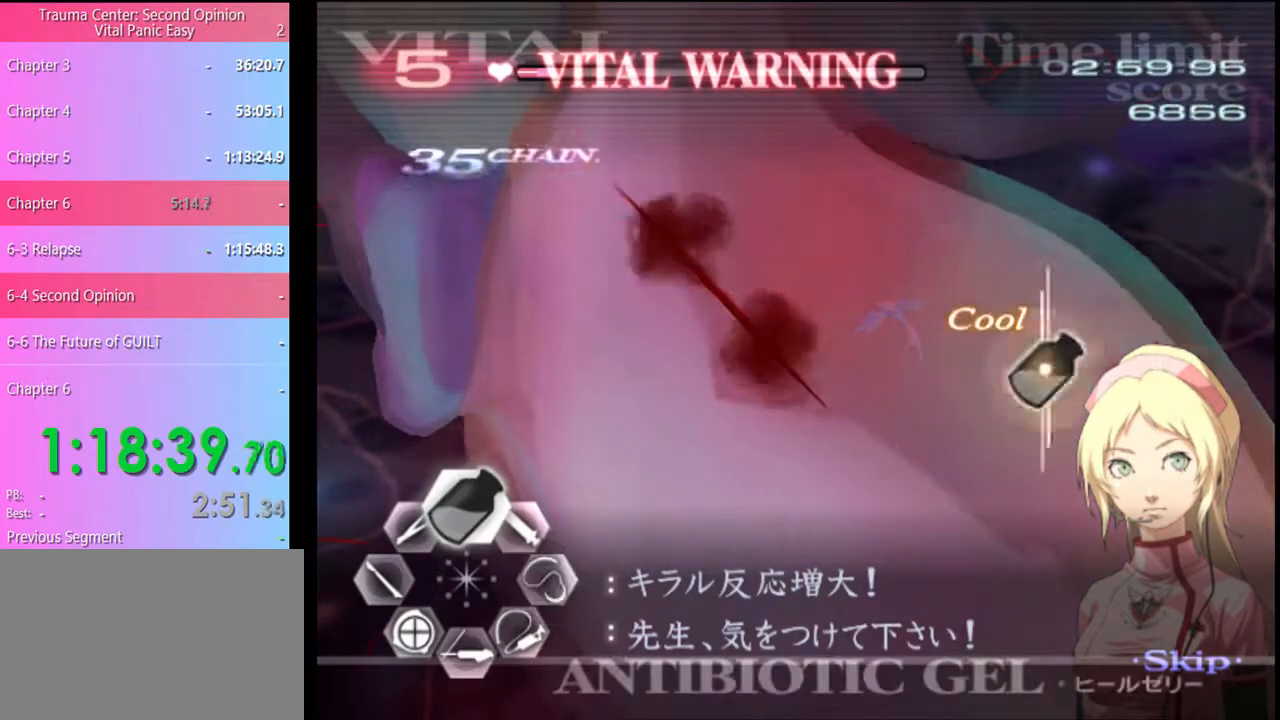
{"keys": ["d"], "mouse": ["left"], "events": [[67, "mouse_left", "up"], [167, "w", "up"], [234, "a", "down"], [267, "a", "up"], [334, "d", "down"], [467, "mouse_left", "down"]]}
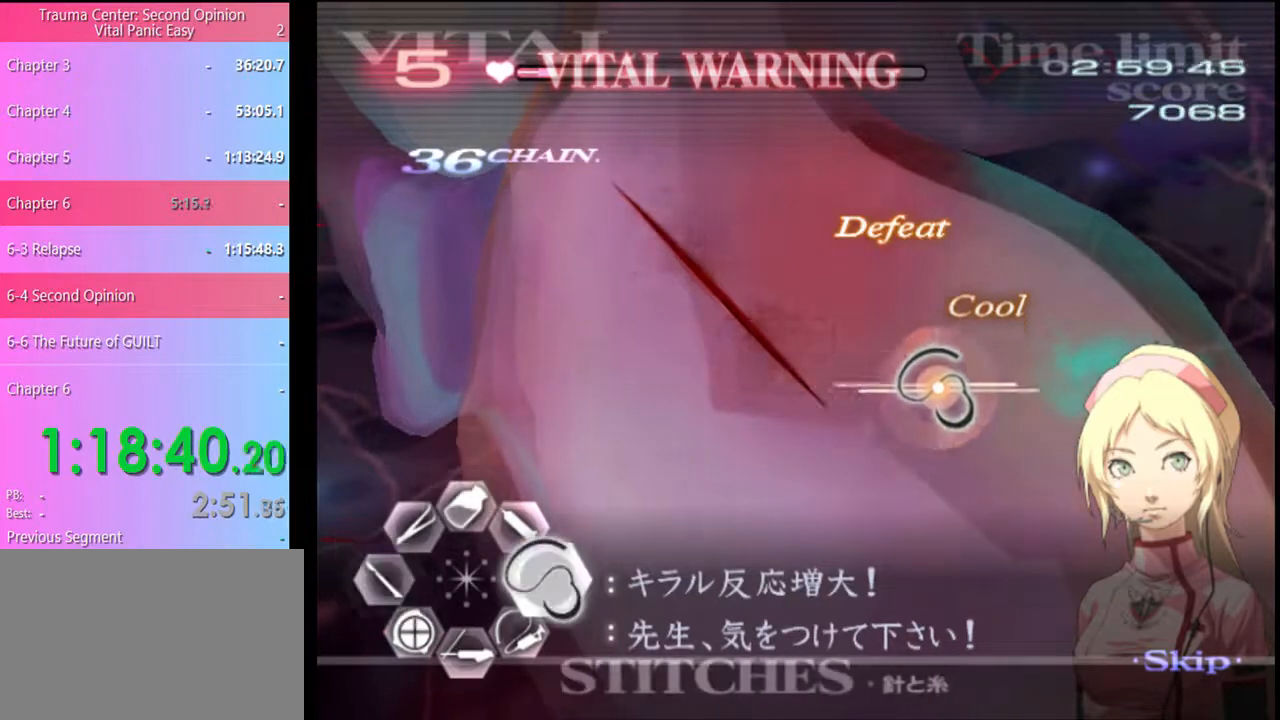
{"keys": ["w"], "mouse": [], "events": [[367, "mouse_left", "up"], [467, "d", "up"], [467, "w", "down"]]}
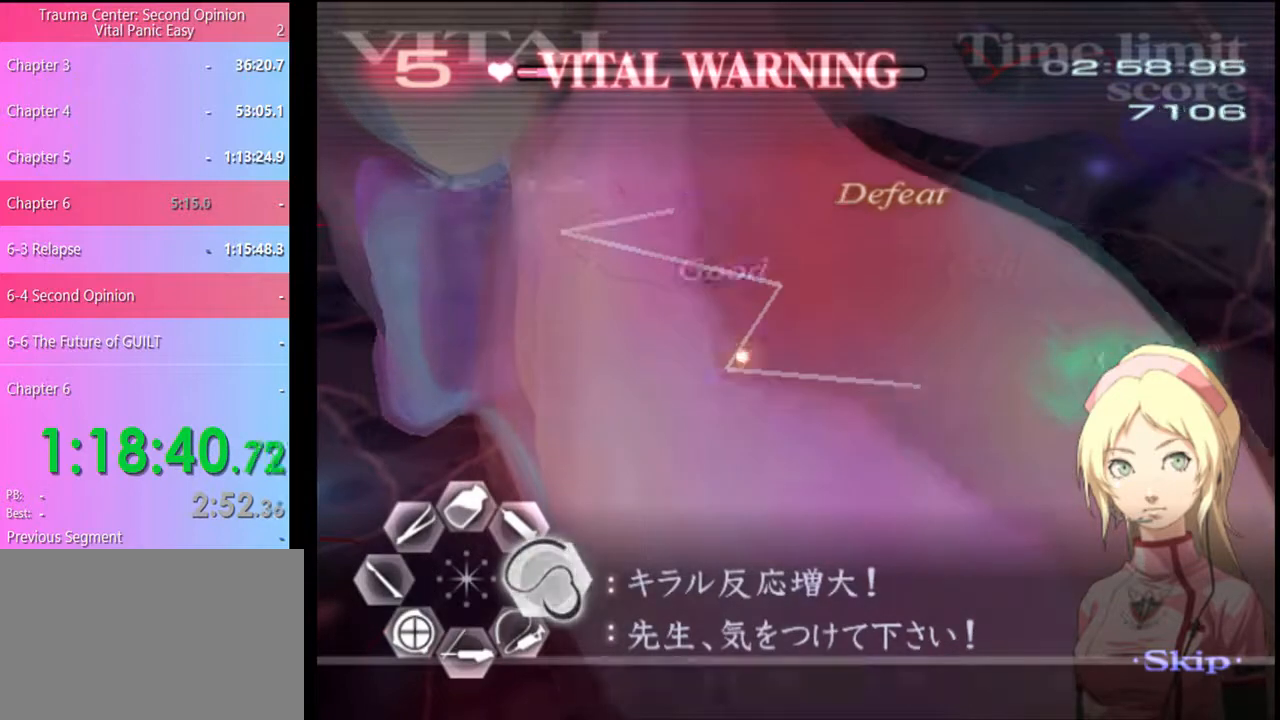
{"keys": ["w"], "mouse": ["left"], "events": [[100, "mouse_left", "down"]]}
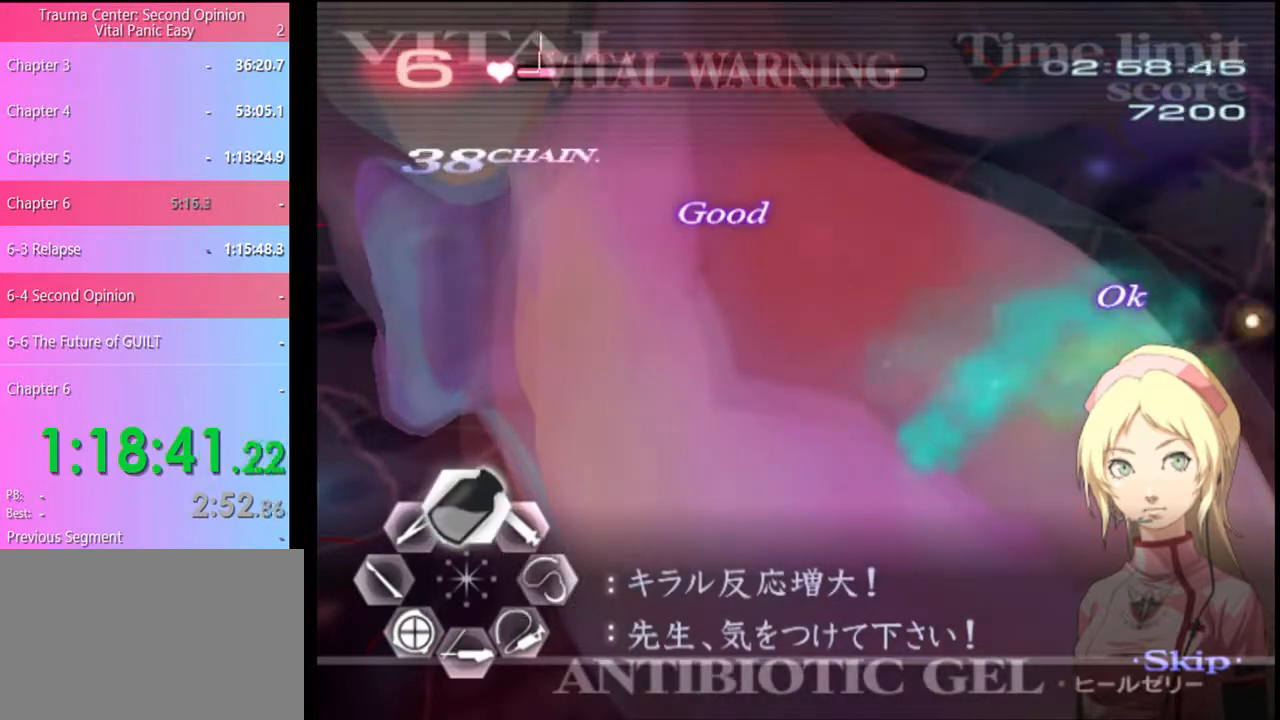
{"keys": ["w"], "mouse": ["left"], "events": [[100, "mouse_left", "up"], [200, "mouse_left", "down"]]}
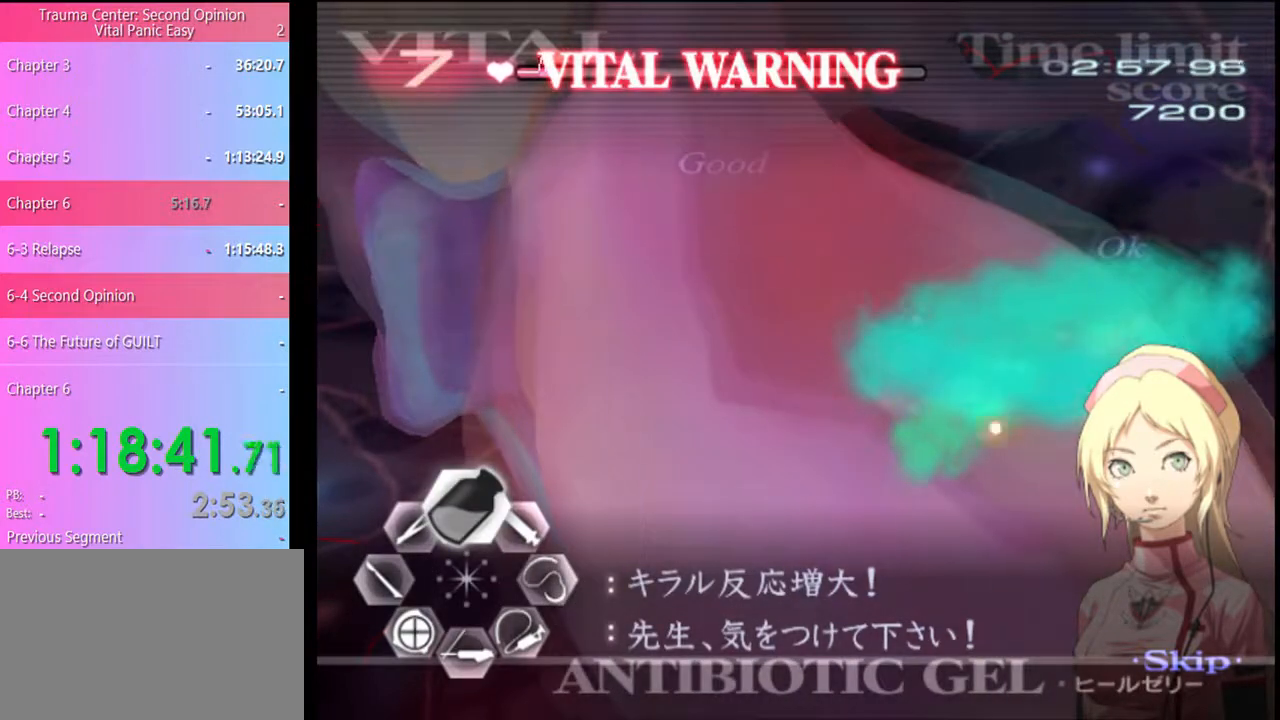
{"keys": ["a", "s"], "mouse": ["left"], "events": [[67, "mouse_left", "up"], [67, "w", "up"], [100, "a", "down"], [167, "s", "down"], [234, "mouse_left", "down"], [300, "mouse_left", "up"], [434, "mouse_left", "down"]]}
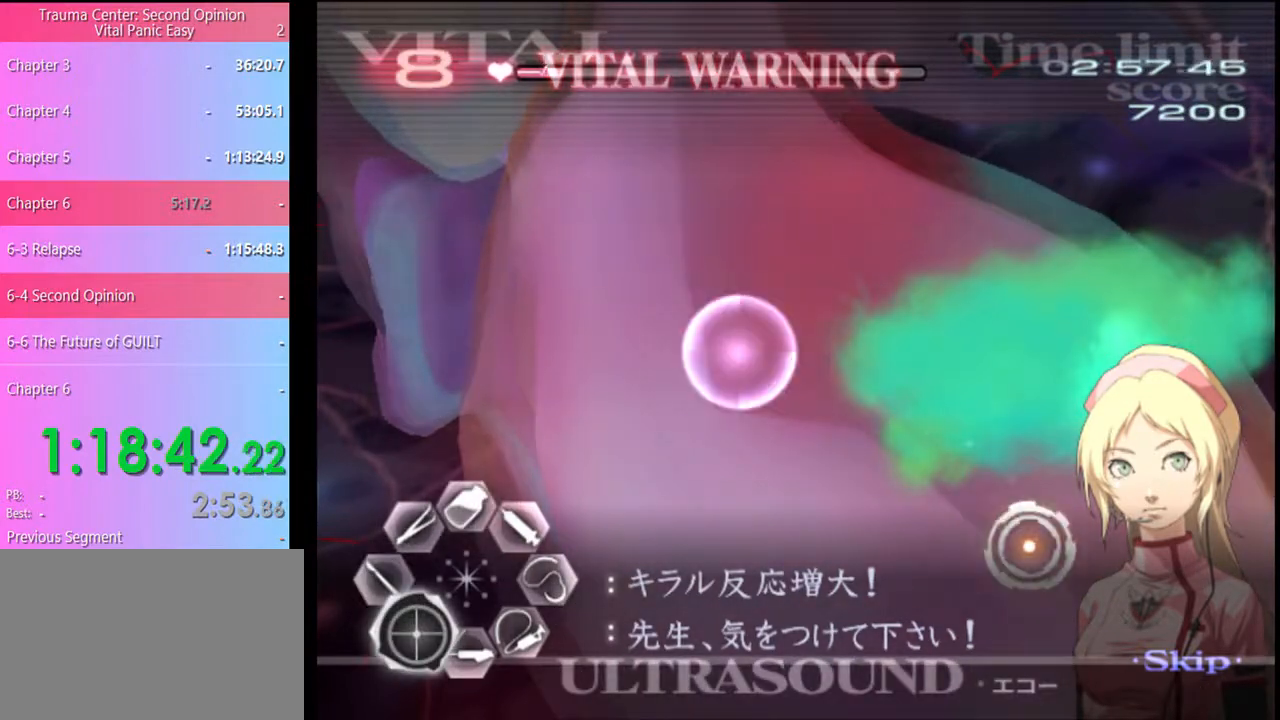
{"keys": ["a", "s"], "mouse": [], "events": [[34, "mouse_left", "up"], [134, "s", "up"], [467, "s", "down"]]}
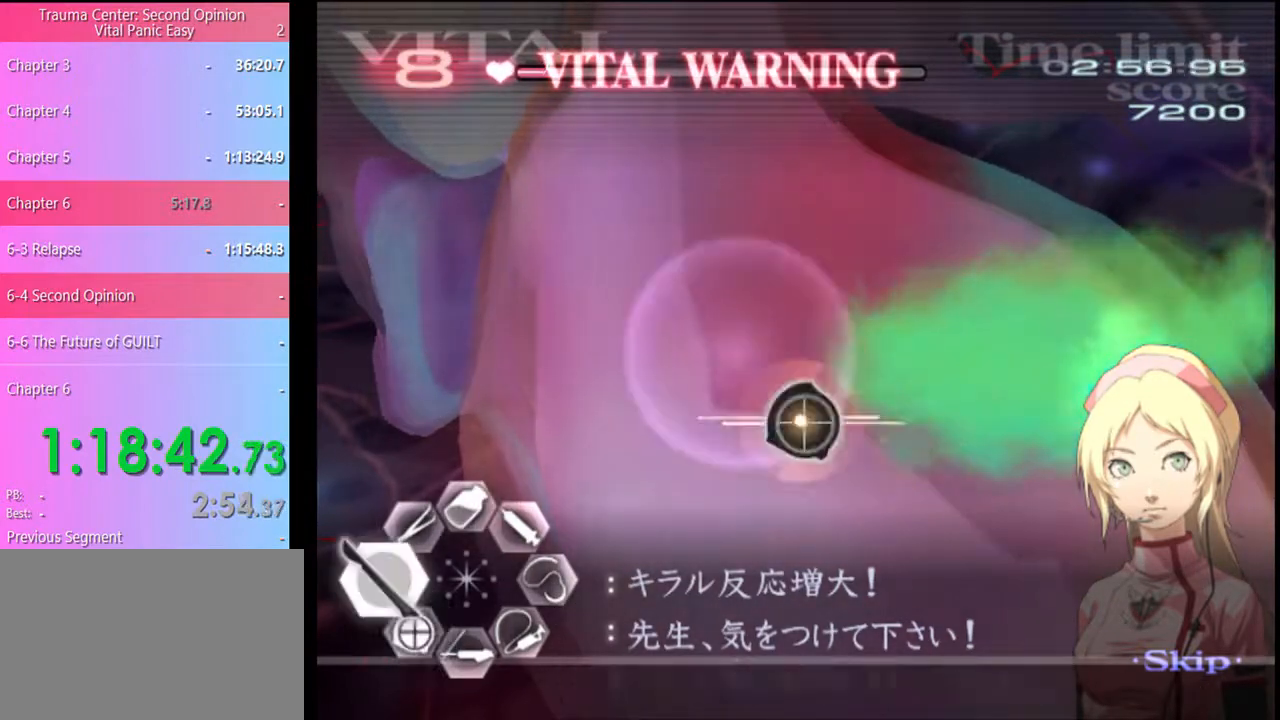
{"keys": ["a", "s"], "mouse": ["left"], "events": [[167, "mouse_left", "down"], [234, "mouse_left", "up"], [300, "mouse_left", "down"], [400, "mouse_left", "up"], [500, "mouse_left", "down"]]}
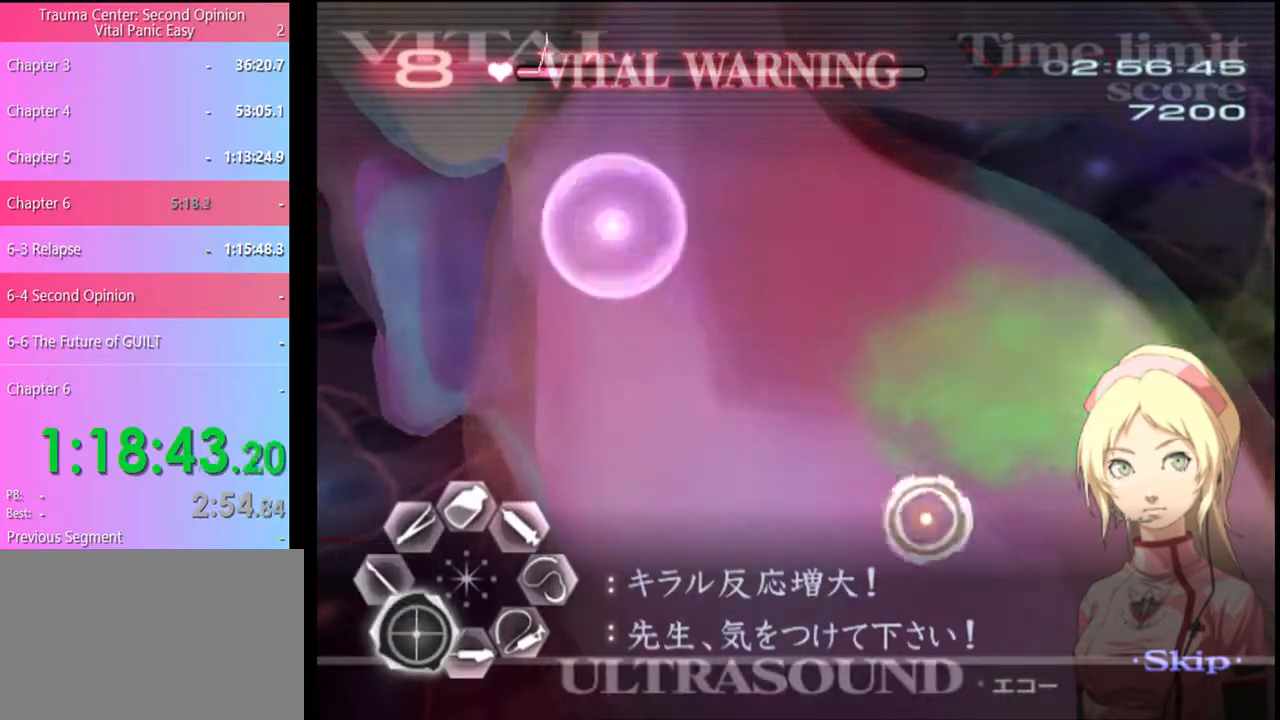
{"keys": ["a", "s"], "mouse": [], "events": [[67, "mouse_left", "up"], [200, "mouse_left", "down"], [300, "mouse_left", "up"], [400, "mouse_left", "down"], [500, "mouse_left", "up"]]}
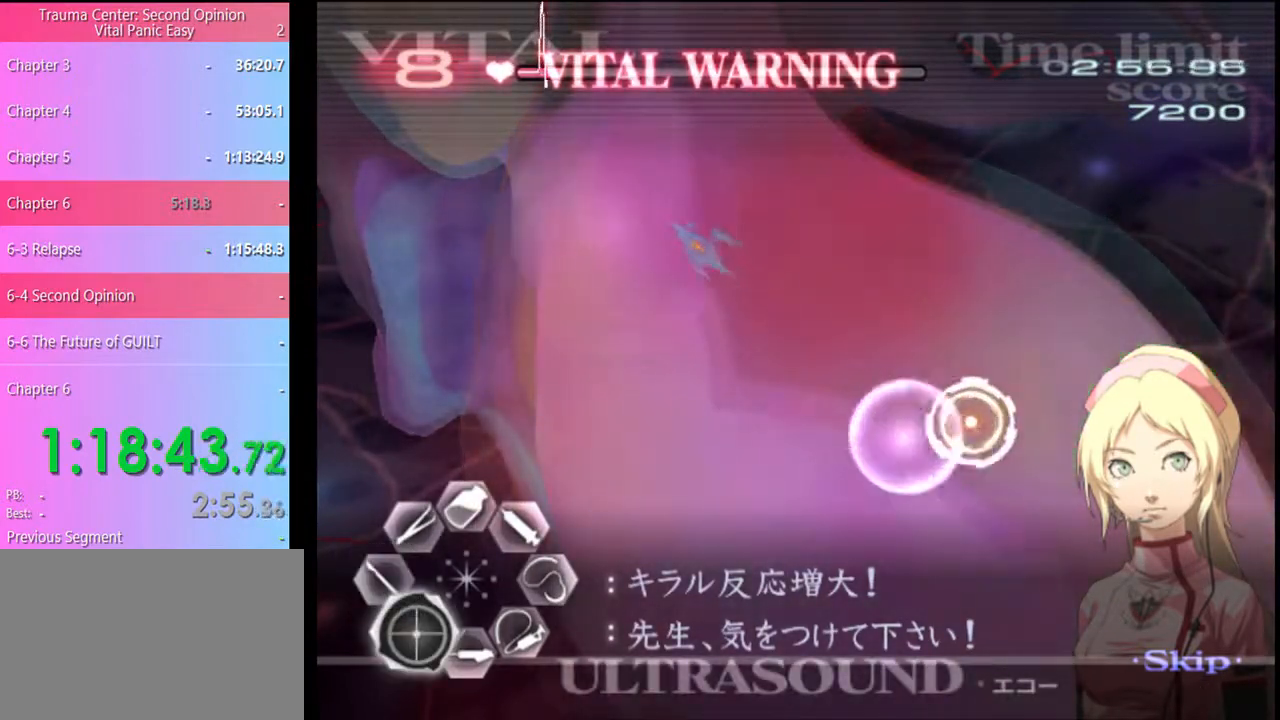
{"keys": ["a"], "mouse": [], "events": [[67, "s", "up"], [167, "mouse_left", "down"], [334, "mouse_left", "up"]]}
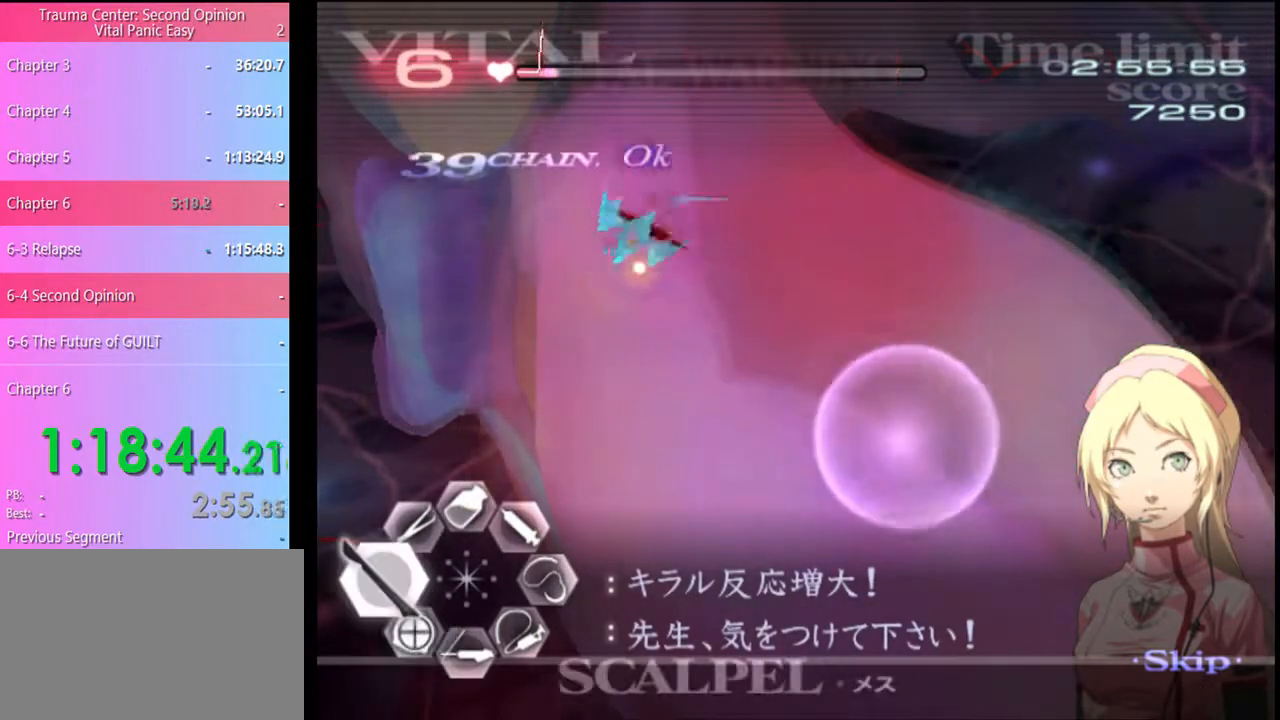
{"keys": ["s"], "mouse": ["left"], "events": [[267, "a", "up"], [300, "s", "down"], [467, "mouse_left", "down"]]}
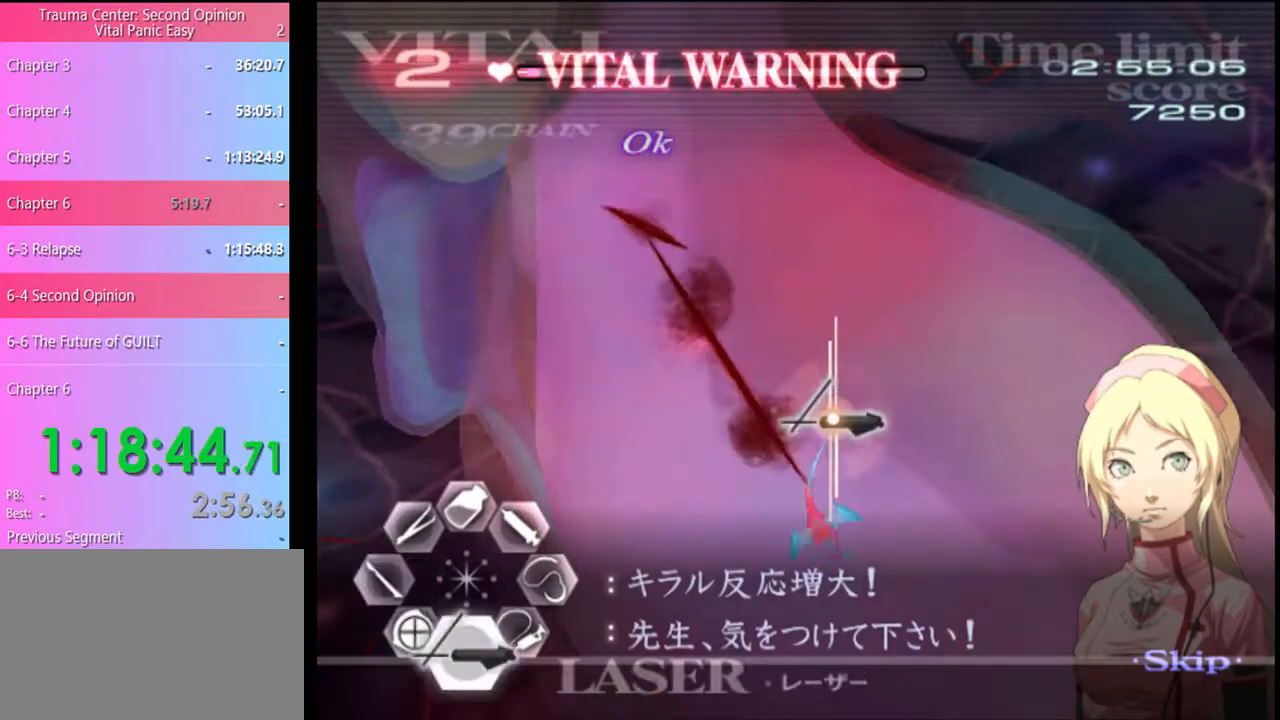
{"keys": ["d"], "mouse": [], "events": [[400, "mouse_left", "up"], [500, "d", "down"], [500, "s", "up"]]}
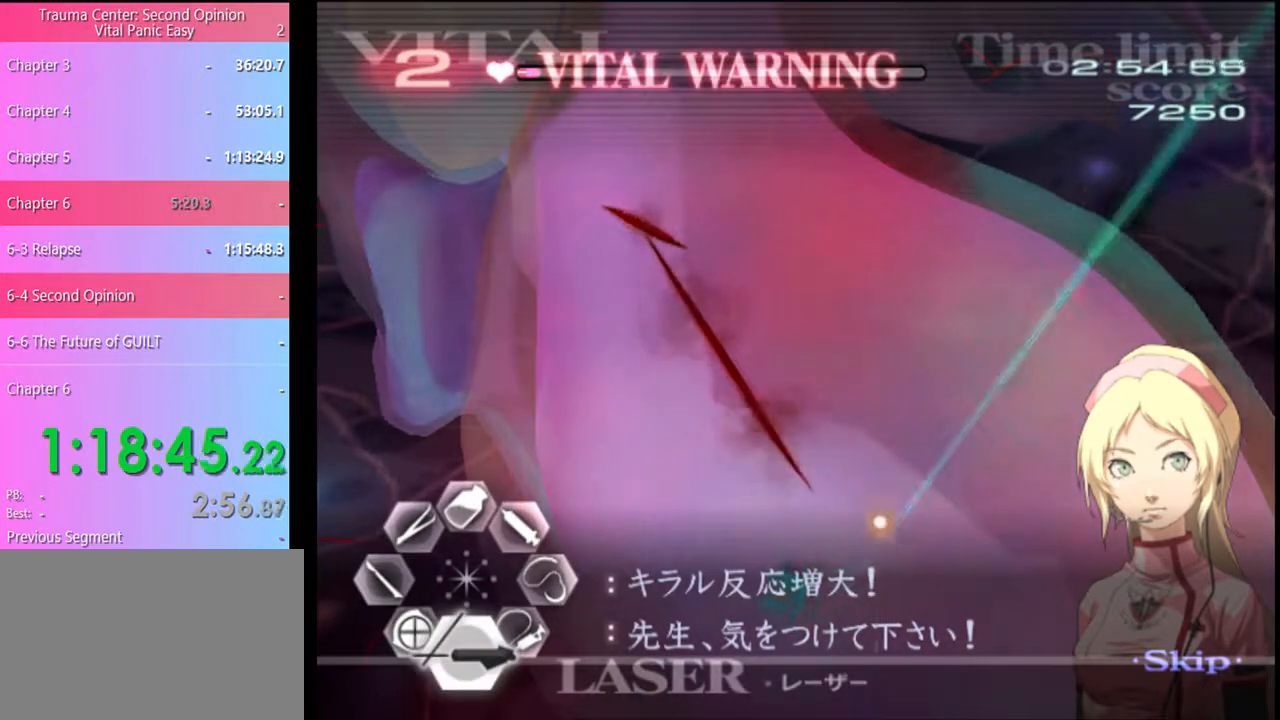
{"keys": ["s"], "mouse": [], "events": [[167, "d", "up"], [167, "s", "down"], [267, "mouse_left", "down"], [467, "mouse_left", "up"]]}
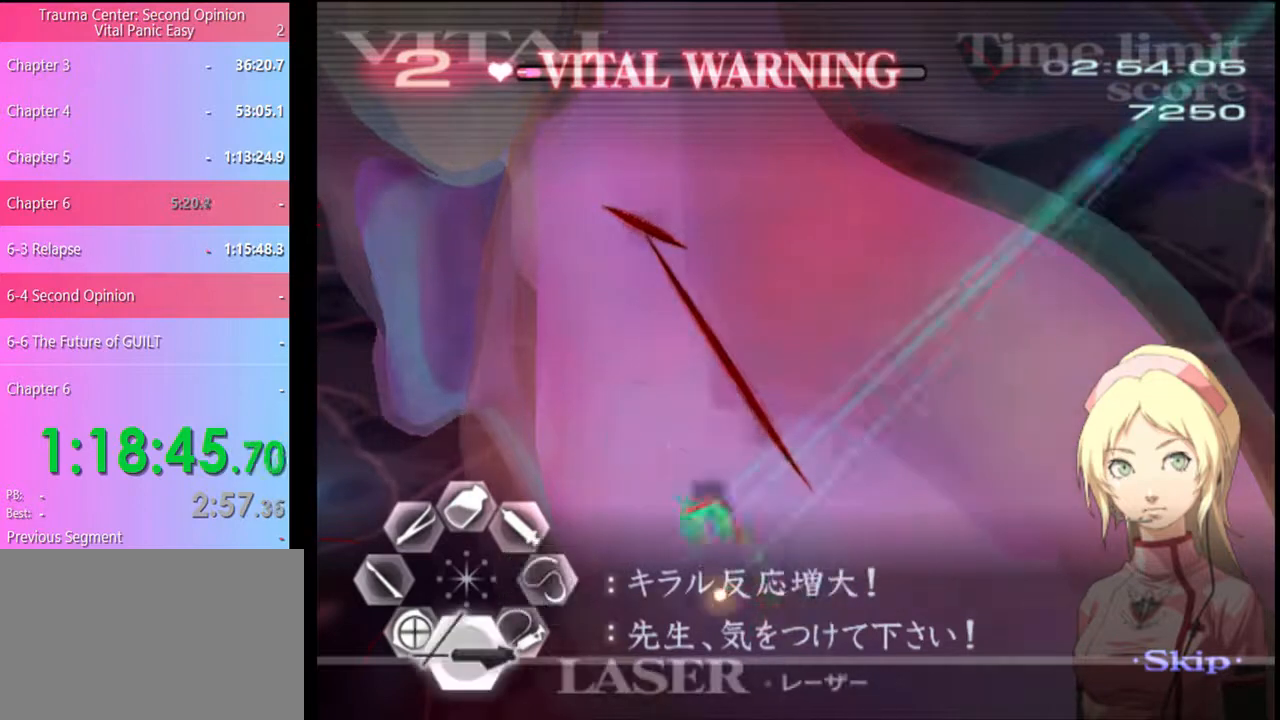
{"keys": ["d"], "mouse": ["left"], "events": [[200, "d", "down"], [200, "s", "up"], [334, "mouse_left", "down"]]}
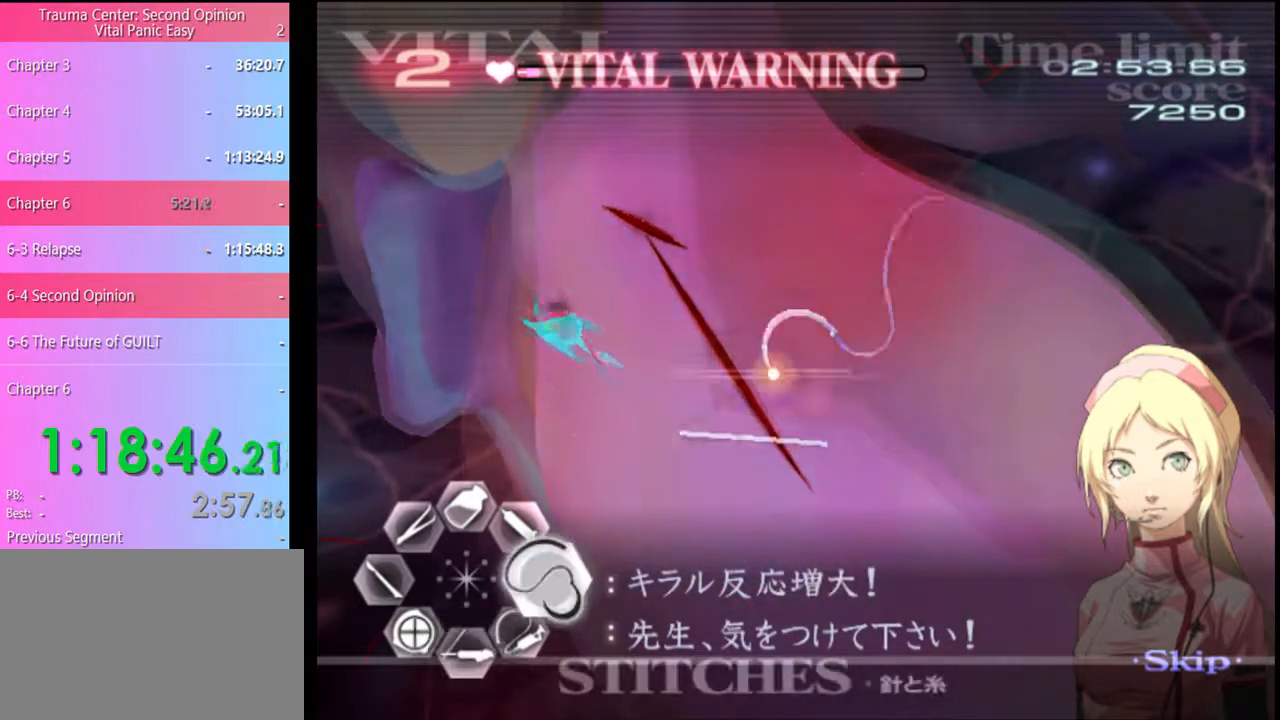
{"keys": ["w"], "mouse": [], "events": [[300, "mouse_left", "up"], [334, "d", "up"], [334, "w", "down"]]}
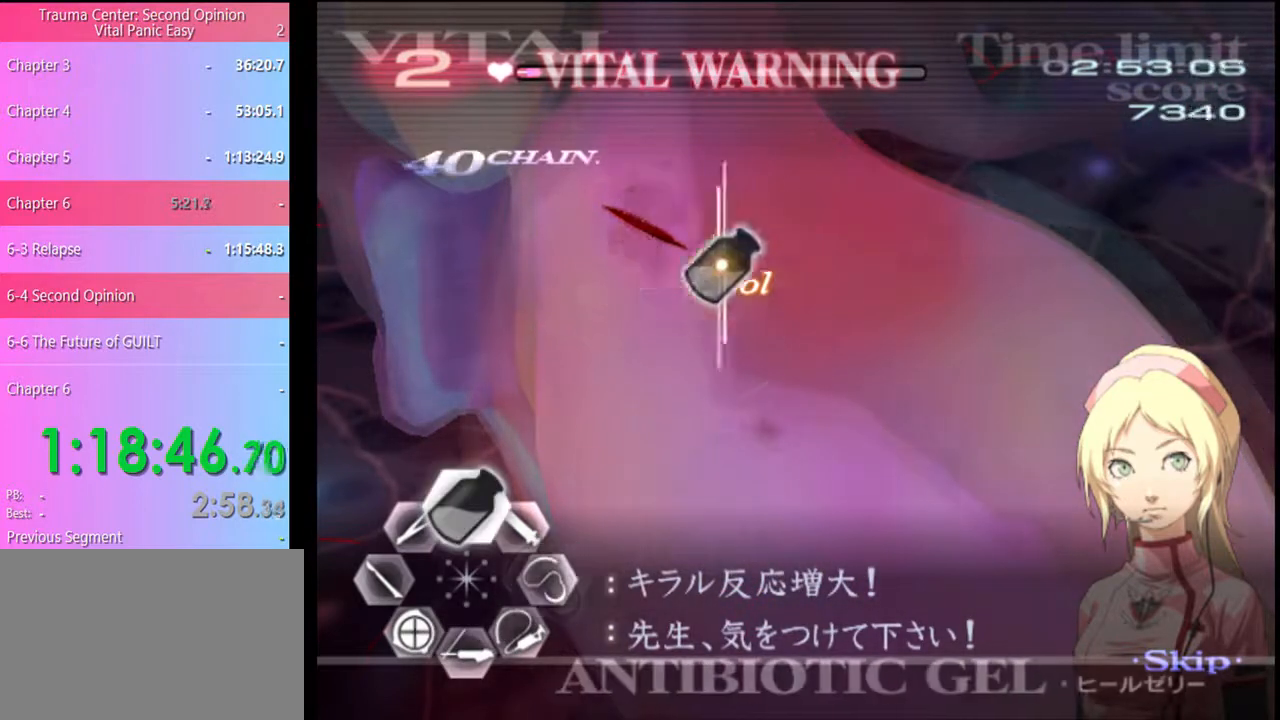
{"keys": ["w"], "mouse": ["left"], "events": [[34, "mouse_left", "down"], [134, "mouse_left", "up"], [367, "mouse_left", "down"]]}
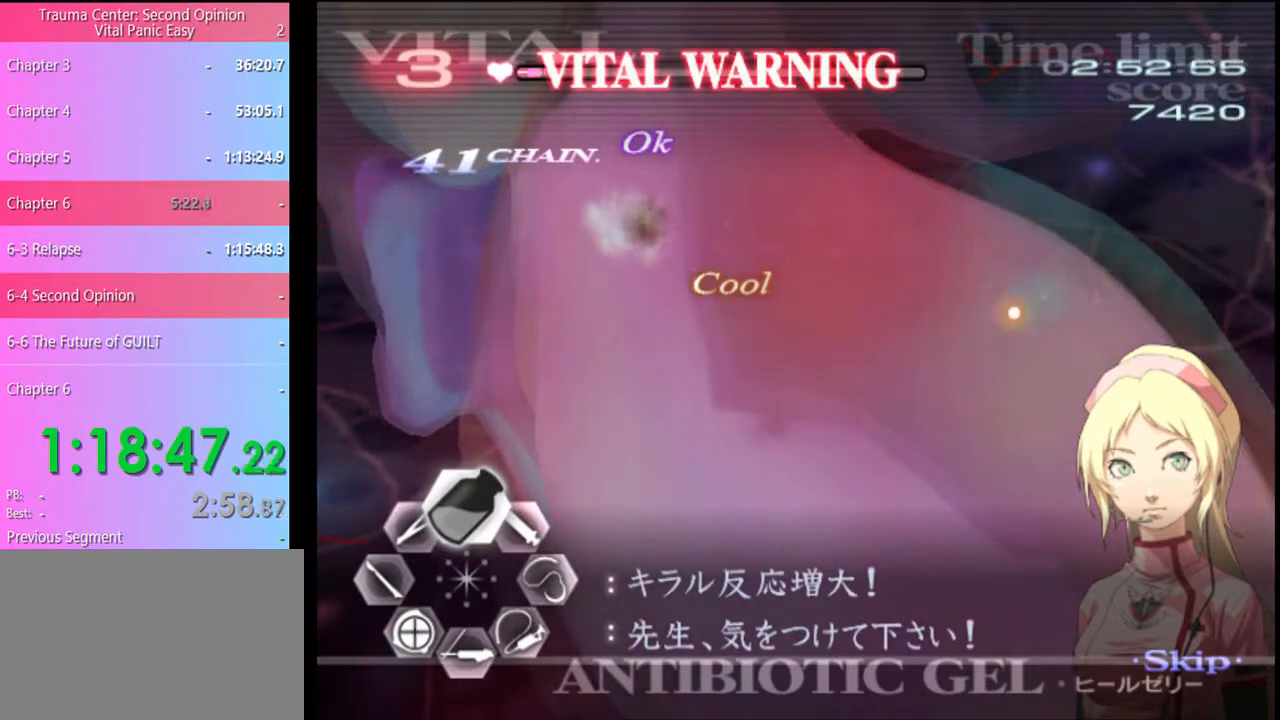
{"keys": ["w"], "mouse": ["left"], "events": [[234, "mouse_left", "up"], [300, "mouse_left", "down"]]}
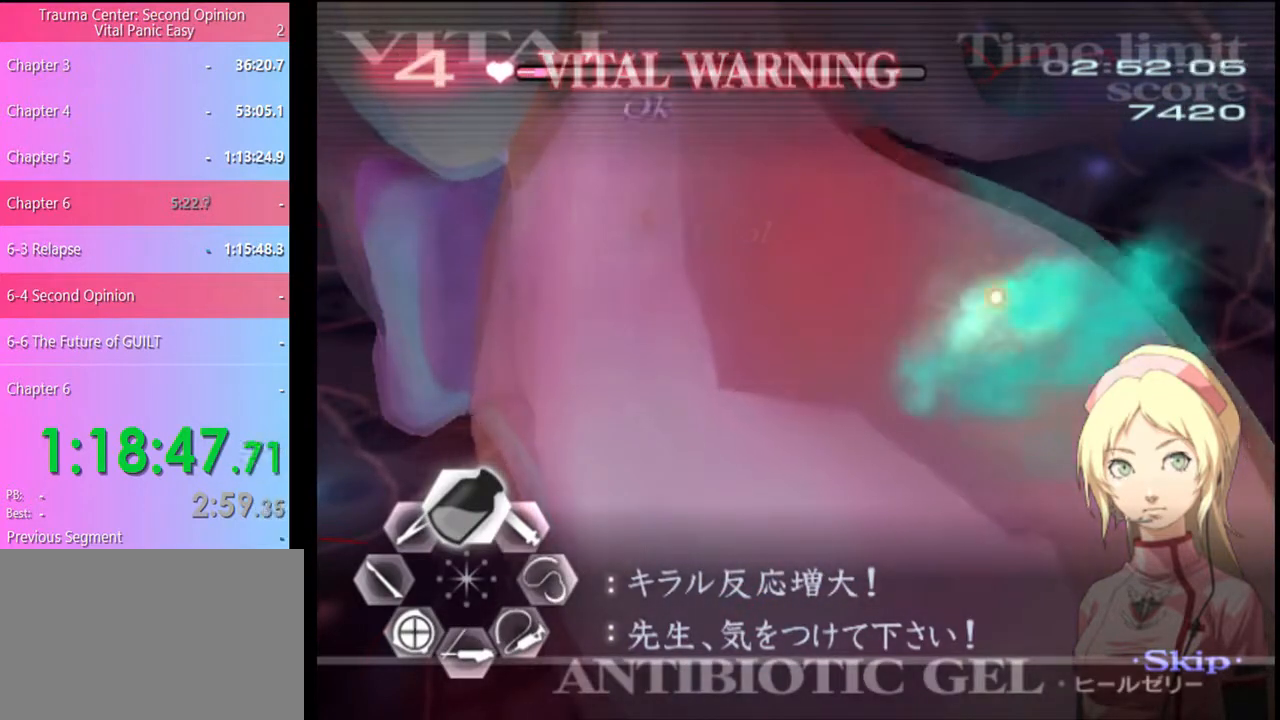
{"keys": ["w"], "mouse": ["left"], "events": [[134, "mouse_left", "up"], [200, "mouse_left", "down"], [434, "mouse_left", "up"], [500, "mouse_left", "down"]]}
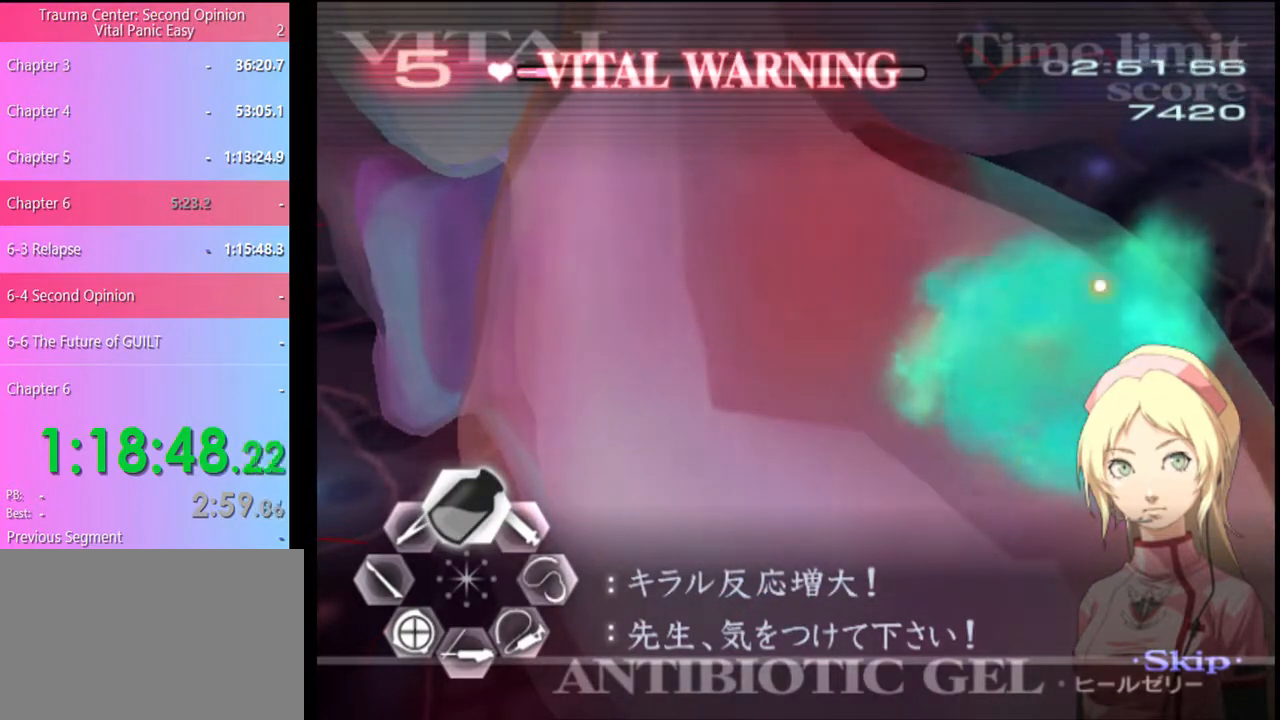
{"keys": ["w"], "mouse": ["left"], "events": [[134, "mouse_left", "up"], [200, "mouse_left", "down"], [400, "mouse_left", "up"], [467, "mouse_left", "down"]]}
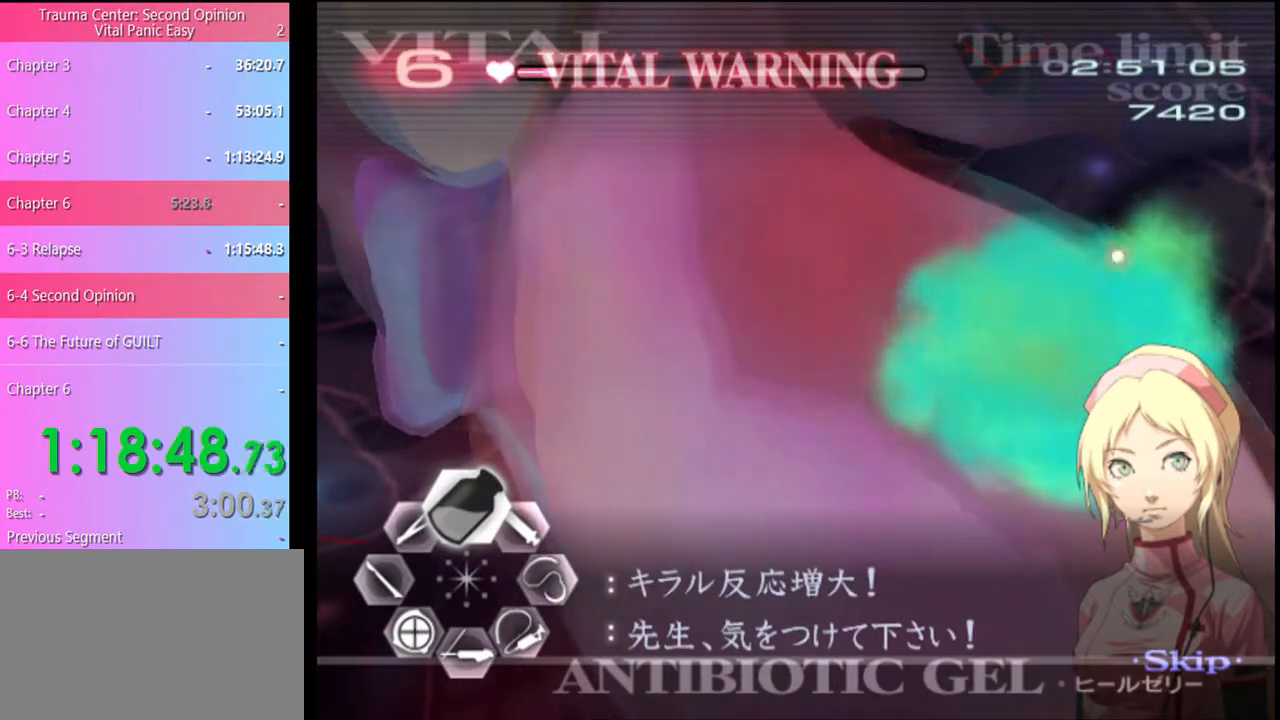
{"keys": ["w"], "mouse": ["left"], "events": [[167, "mouse_left", "up"], [200, "mouse_left", "down"], [367, "mouse_left", "up"], [434, "mouse_left", "down"]]}
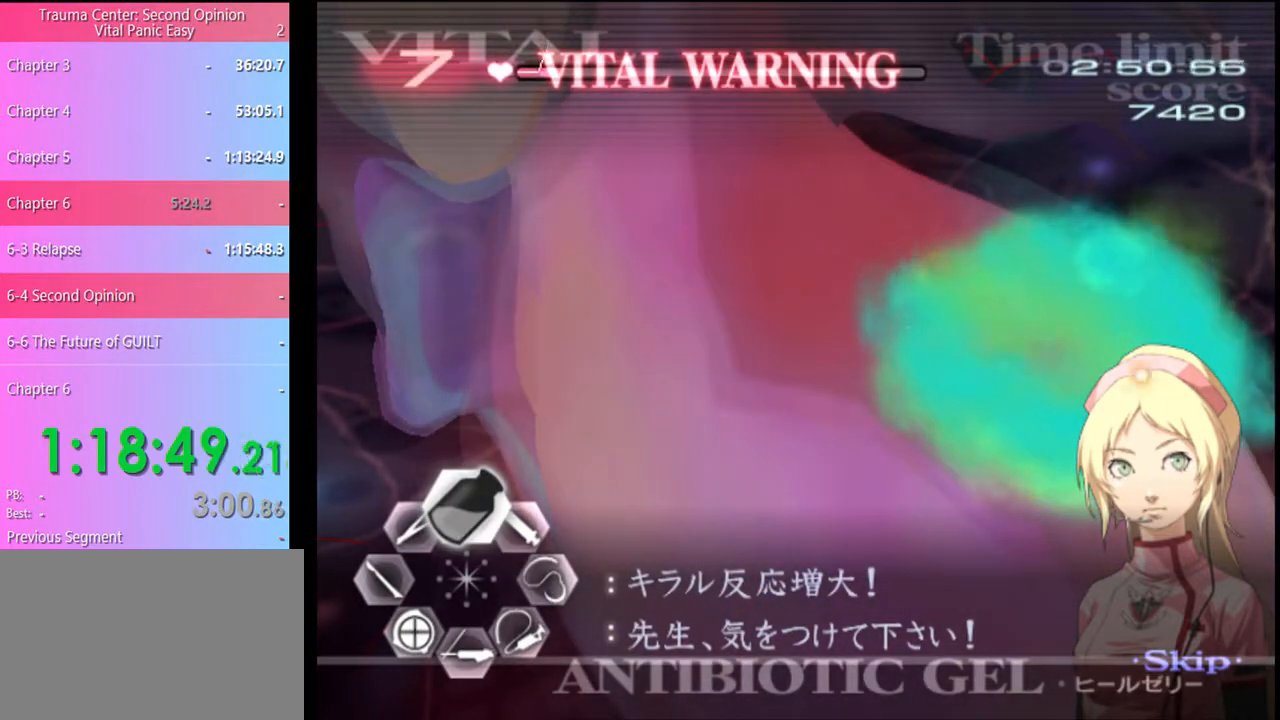
{"keys": ["w"], "mouse": [], "events": [[100, "mouse_left", "up"], [167, "mouse_left", "down"], [334, "mouse_left", "up"], [400, "mouse_left", "down"], [500, "mouse_left", "up"]]}
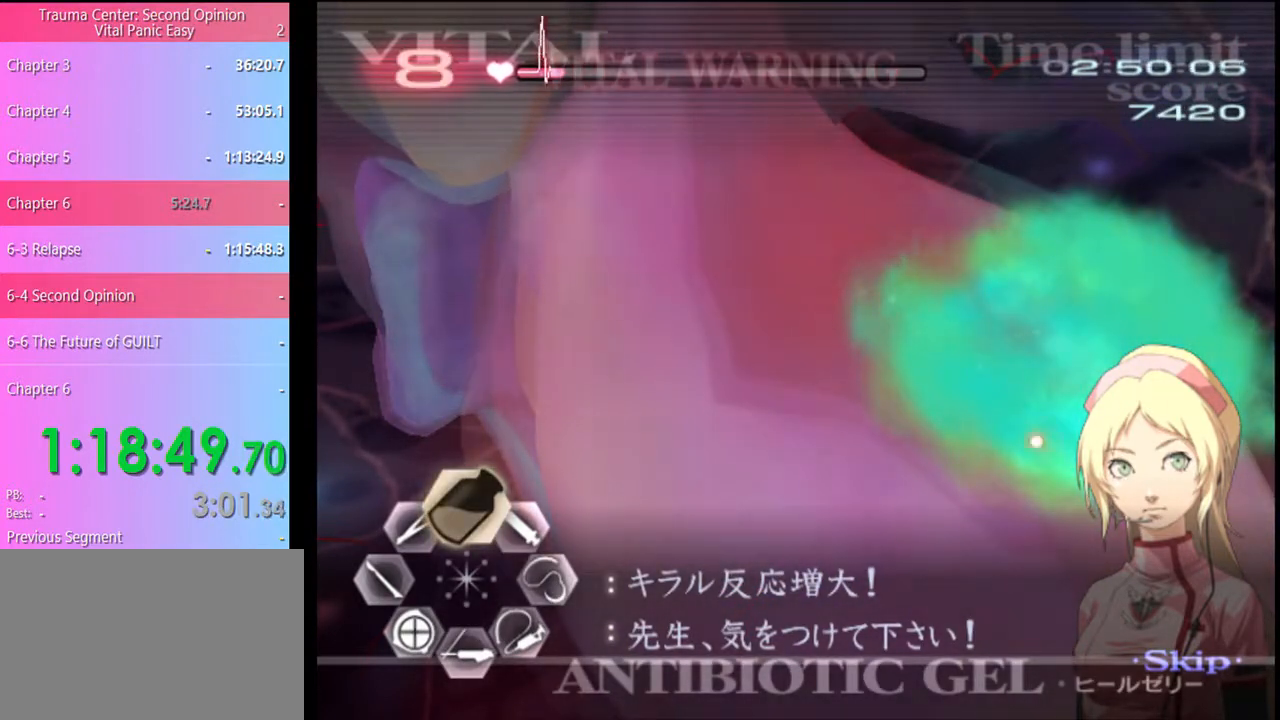
{"keys": ["w"], "mouse": [], "events": [[100, "mouse_left", "down"], [267, "mouse_left", "up"], [334, "mouse_left", "down"], [467, "mouse_left", "up"]]}
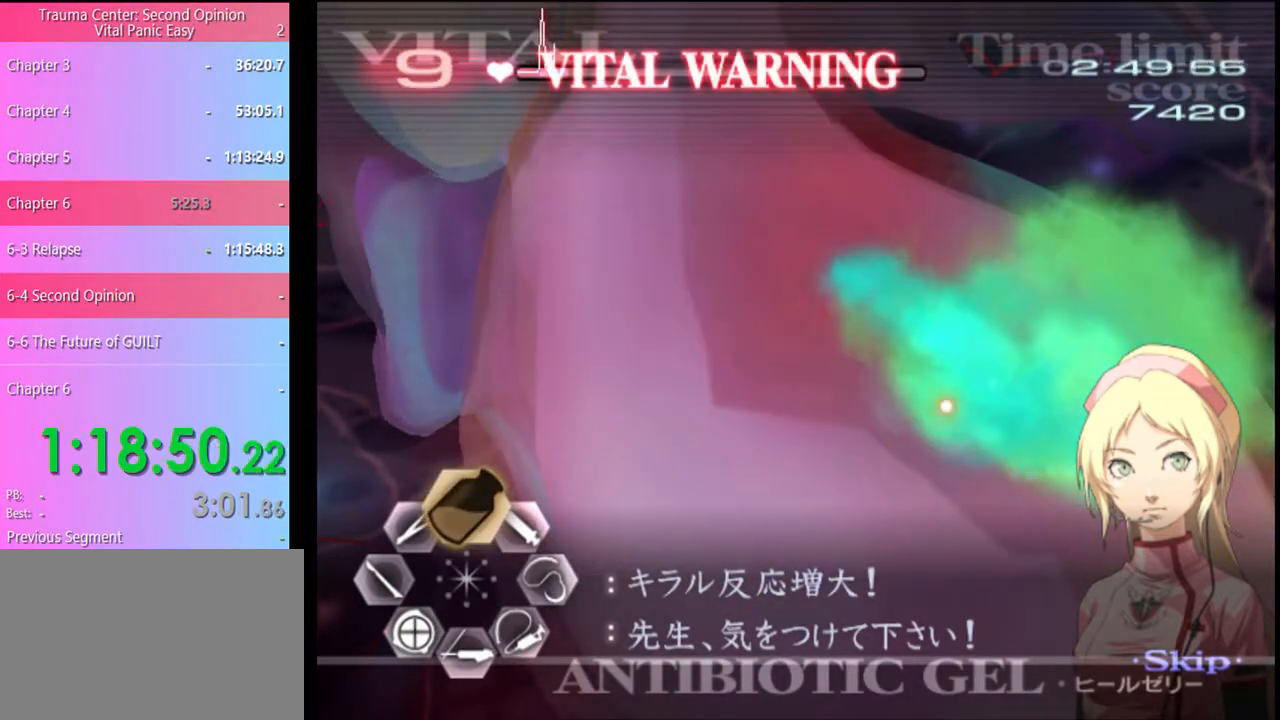
{"keys": [], "mouse": [], "events": [[67, "mouse_left", "down"], [234, "mouse_left", "up"], [267, "mouse_left", "down"], [434, "mouse_left", "up"], [467, "w", "up"]]}
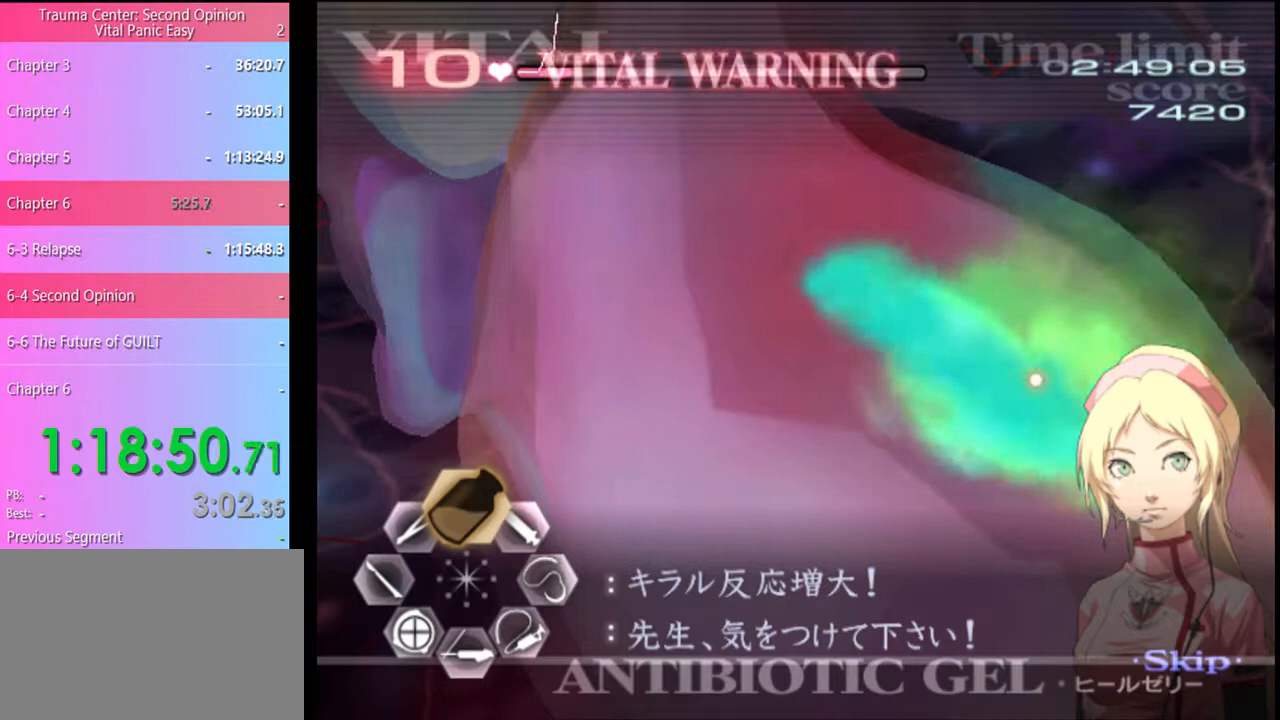
{"keys": ["a", "s"], "mouse": [], "events": [[34, "a", "down"], [67, "s", "down"], [100, "mouse_left", "down"], [167, "mouse_left", "up"], [267, "mouse_left", "down"], [334, "mouse_left", "up"]]}
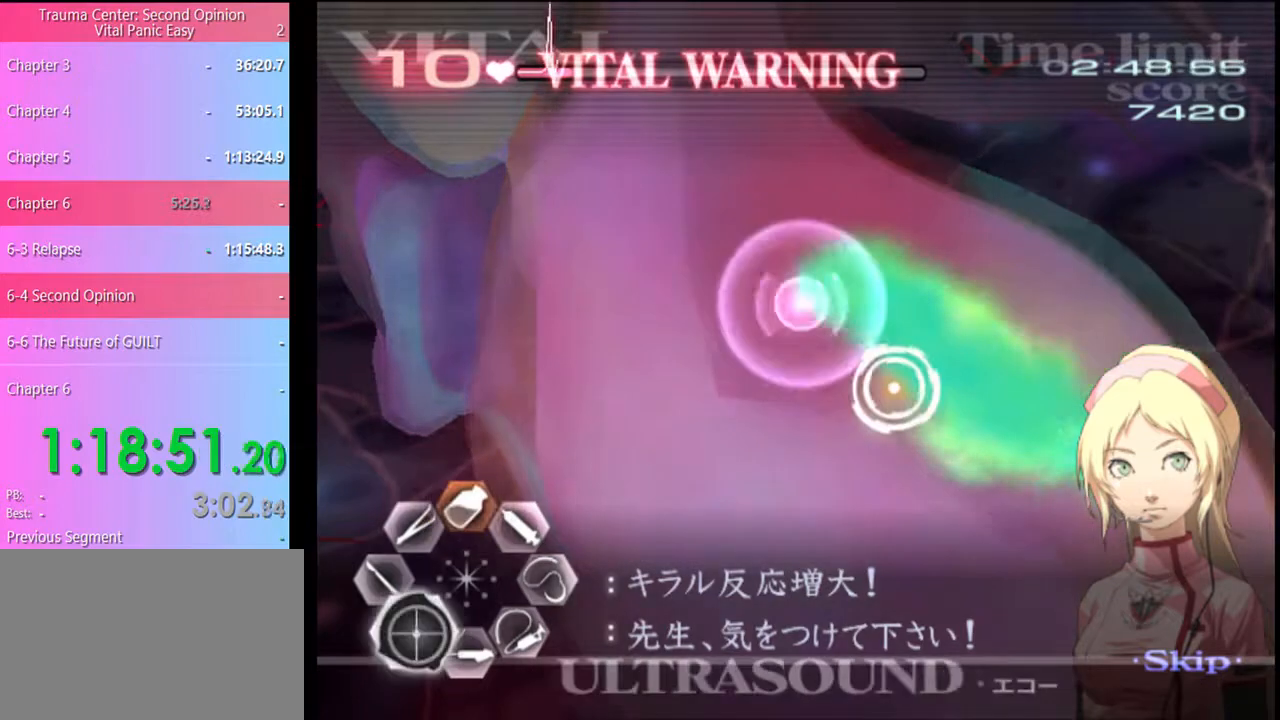
{"keys": ["a", "s"], "mouse": [], "events": [[300, "mouse_left", "down"], [400, "mouse_left", "up"]]}
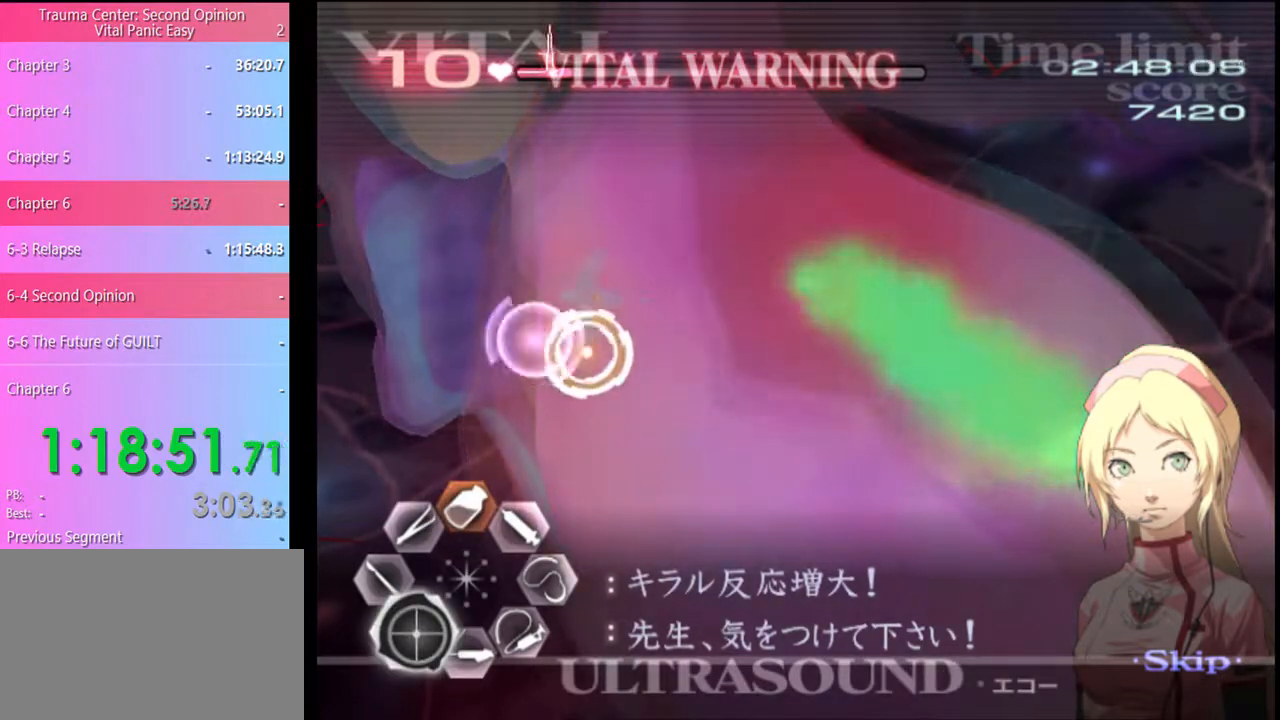
{"keys": ["a"], "mouse": [], "events": [[67, "mouse_left", "down"], [100, "mouse_left", "up"], [167, "mouse_left", "down"], [234, "mouse_left", "up"], [467, "s", "up"]]}
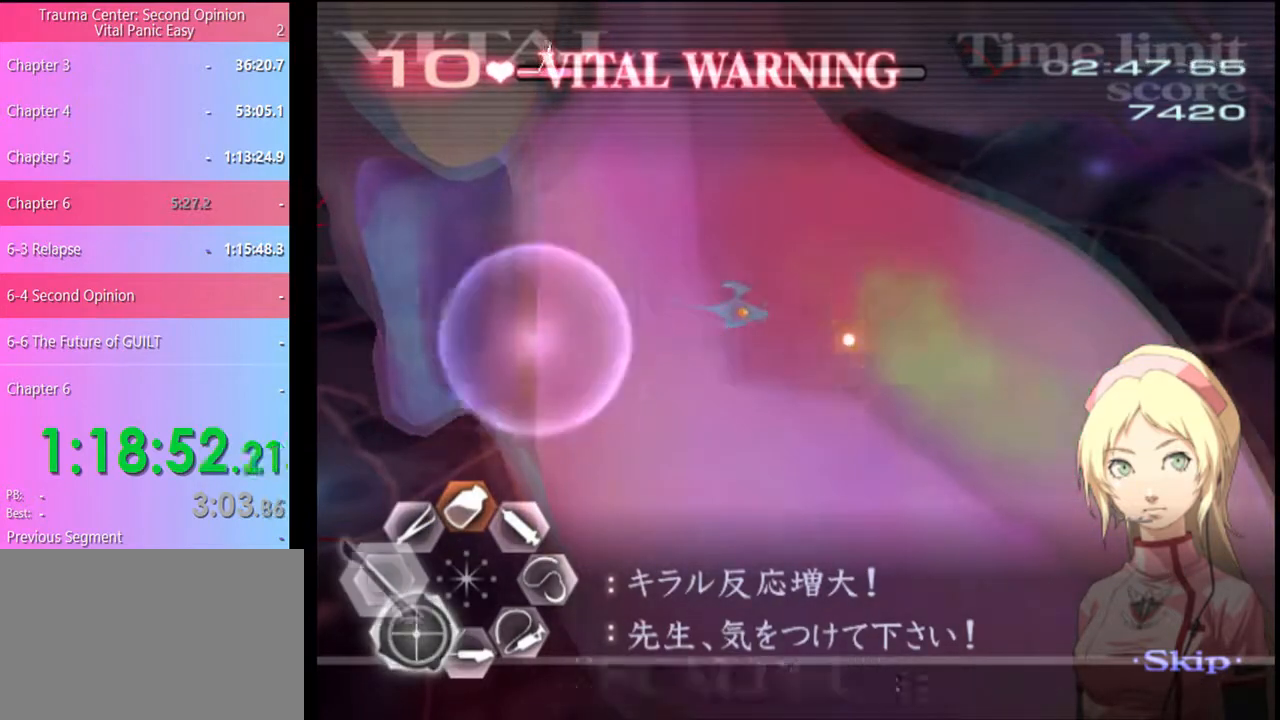
{"keys": ["s"], "mouse": [], "events": [[34, "mouse_left", "down"], [167, "mouse_left", "up"], [434, "a", "up"], [434, "s", "down"]]}